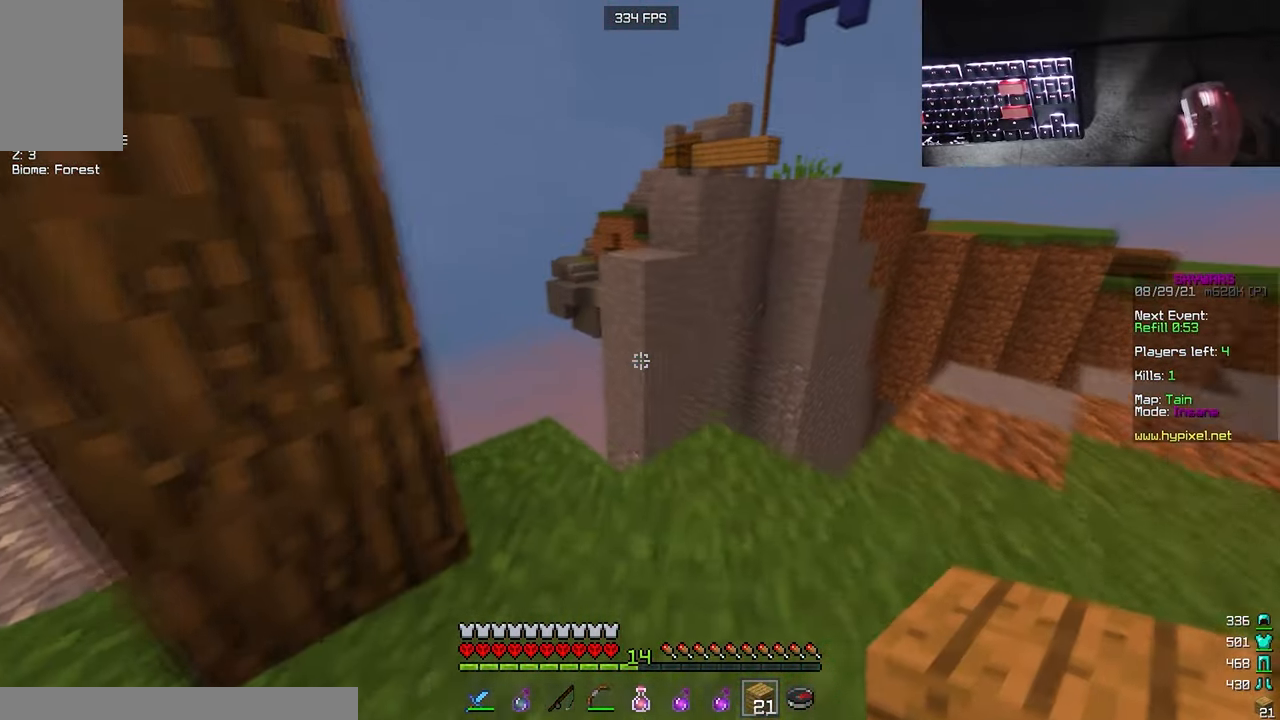
Gameplay with keyboard and mouse; each line is a JSON object with the keys and mouse buttons held at the frame after it. "events" lists presses ("down") and releases ("up") of "a", "d", "s", "w", "mouse_left" and "mouse_right" between this image and that frame as [ms after this image, input, new state], when the widget could be followed in between. "mouse_left", "mouse_right" = the "left", "right" buttons of the "mouse" list. No other keys are recorded. Fast repeated clicks can show as one long hold. Mouse movement is not recorded.
{"keys": ["w"], "mouse": [], "events": [[333, "mouse_right", "down"], [483, "mouse_right", "up"]]}
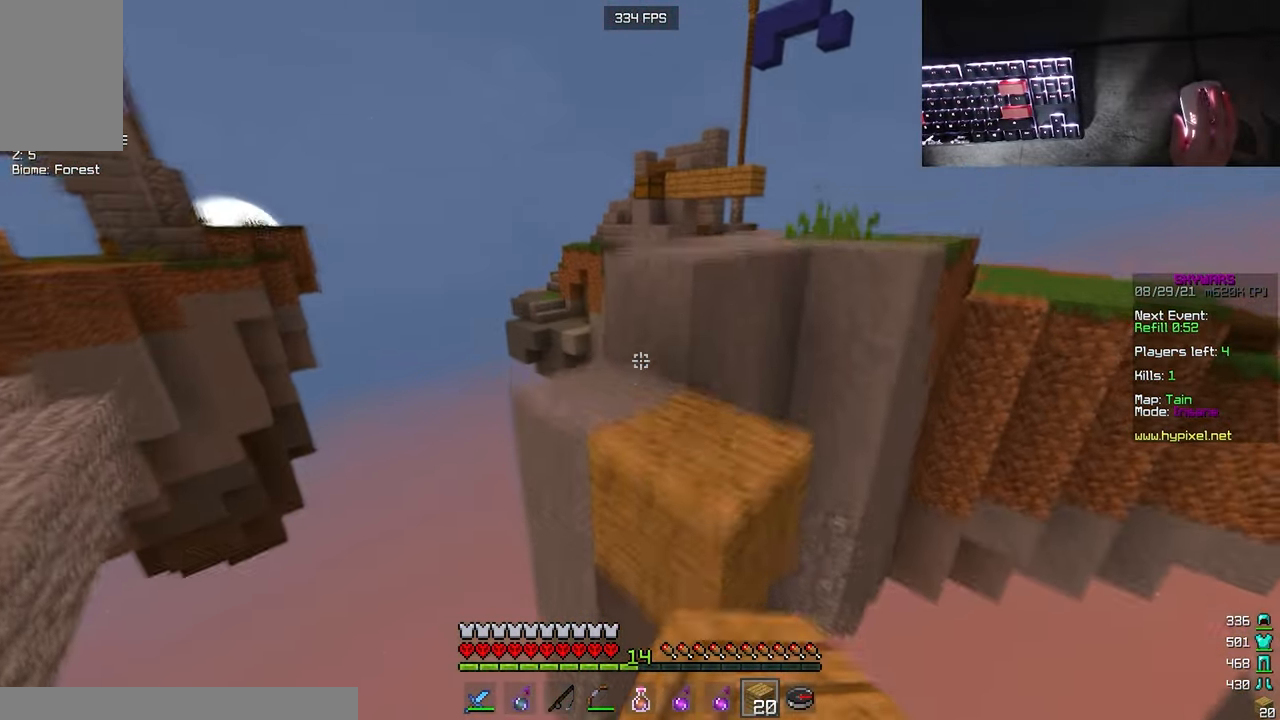
{"keys": ["d", "w"], "mouse": ["left"], "events": [[416, "d", "down"], [466, "mouse_left", "down"]]}
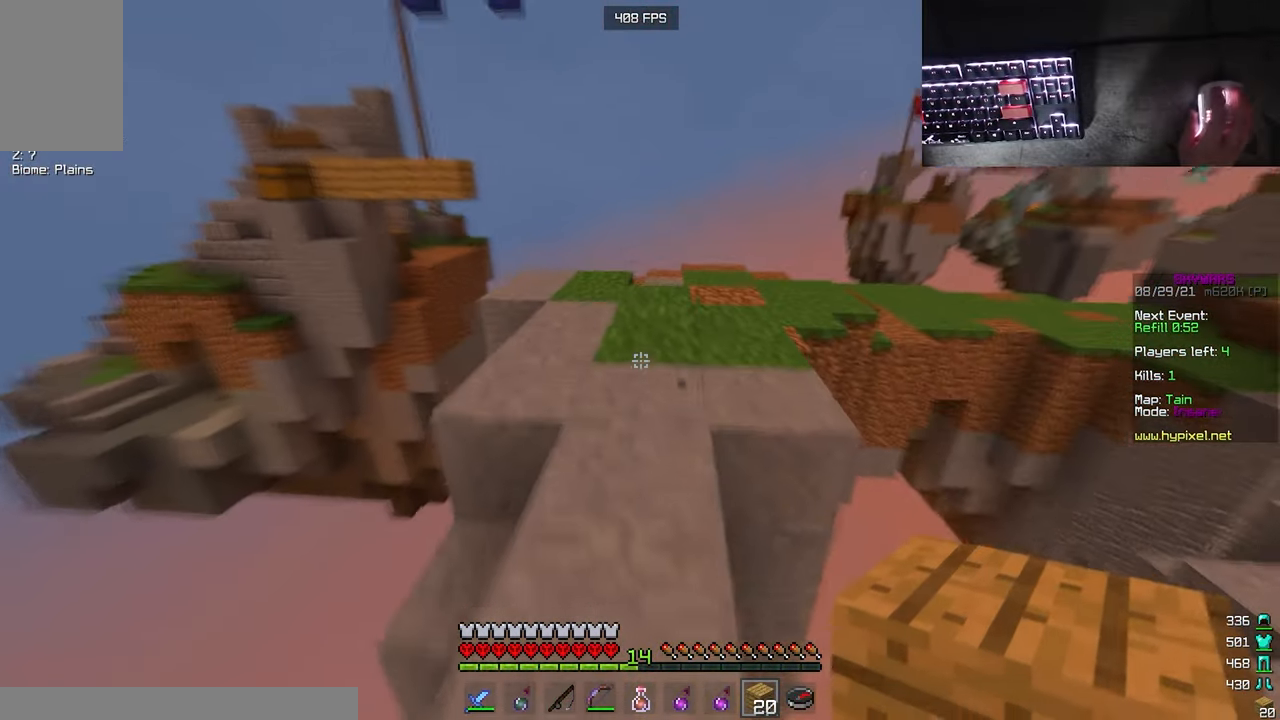
{"keys": ["w"], "mouse": [], "events": [[166, "mouse_left", "up"], [283, "d", "up"]]}
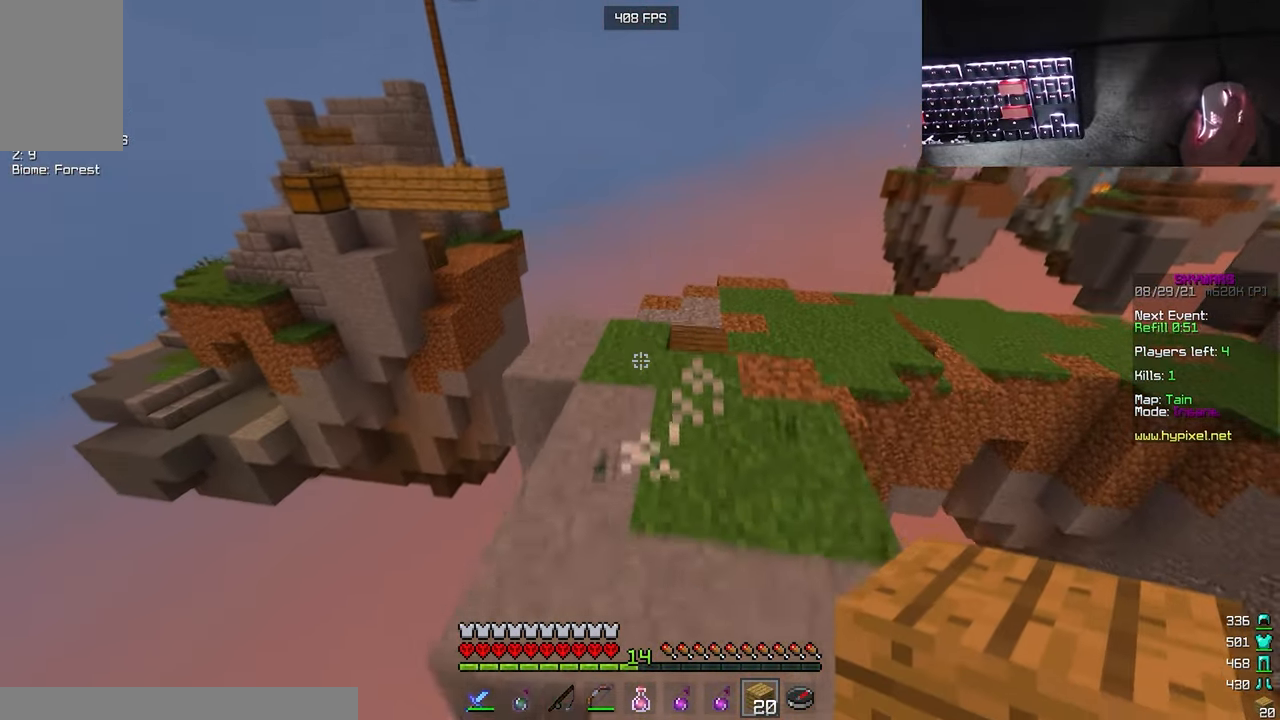
{"keys": ["w"], "mouse": [], "events": [[150, "mouse_left", "down"], [316, "mouse_left", "up"]]}
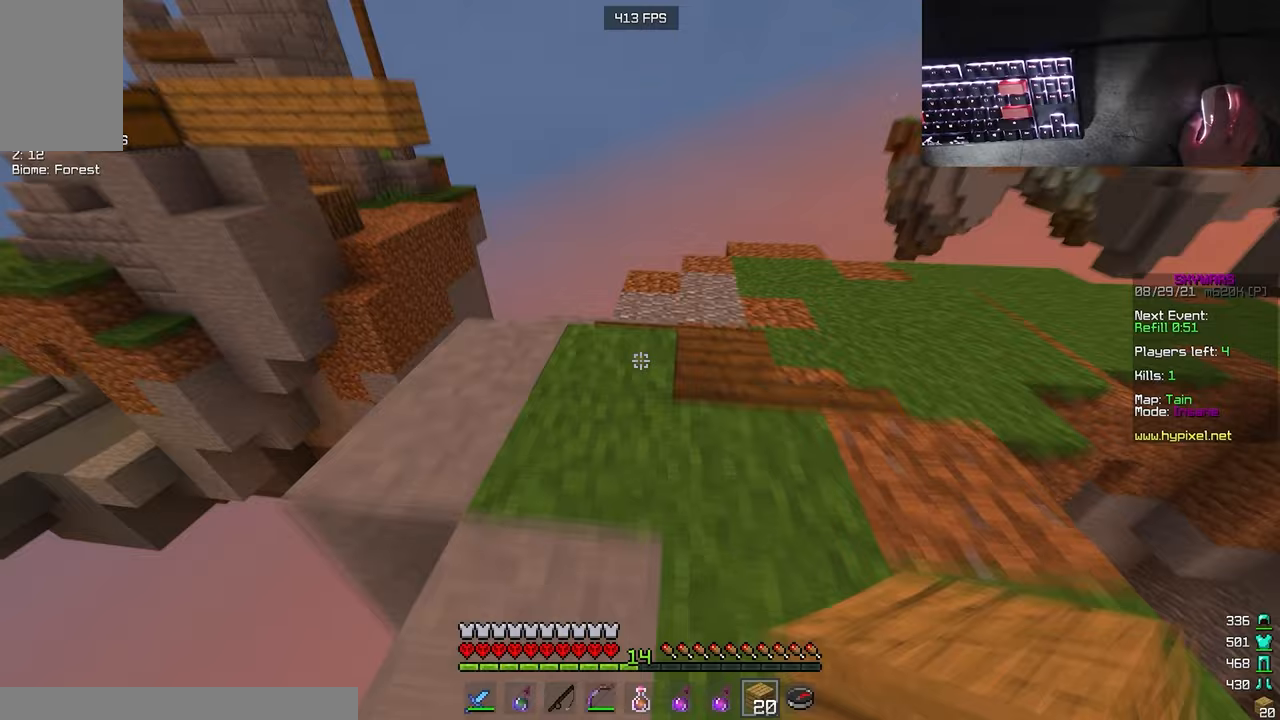
{"keys": [], "mouse": ["right"], "events": [[50, "a", "down"], [217, "a", "up"], [400, "mouse_right", "down"], [500, "w", "up"]]}
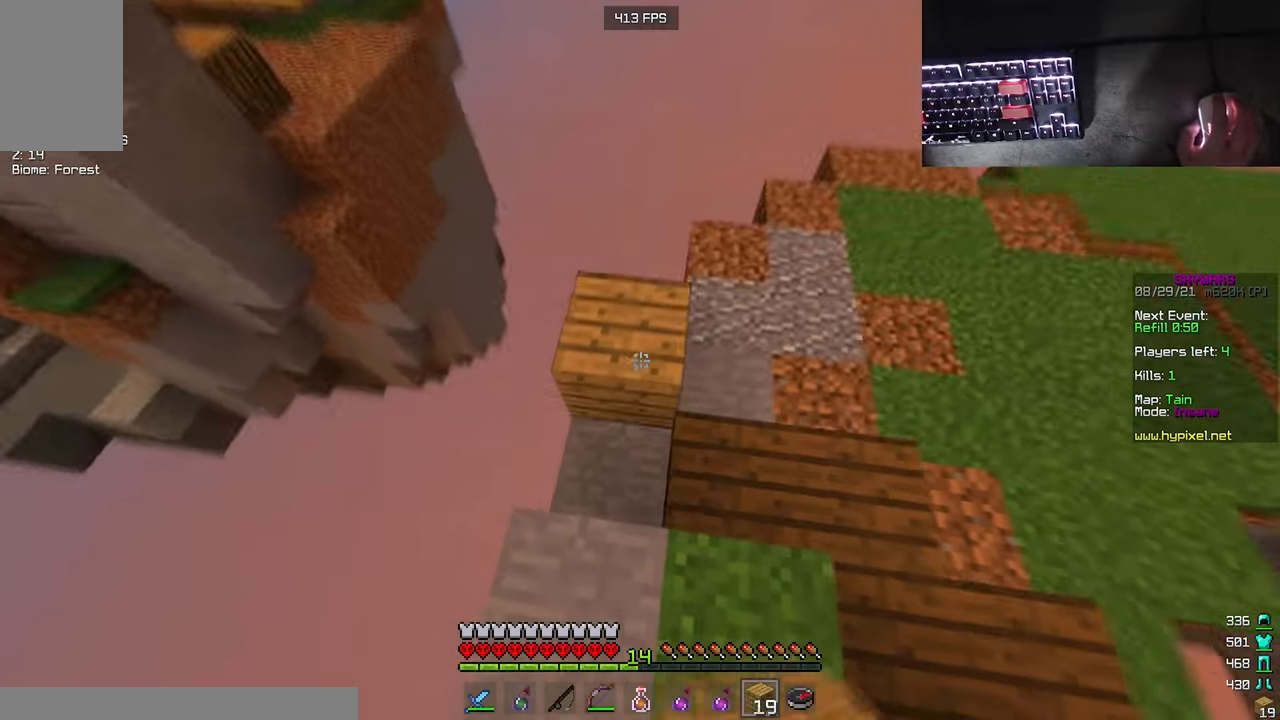
{"keys": ["d", "s"], "mouse": [], "events": [[33, "mouse_right", "up"], [150, "mouse_right", "down"], [200, "s", "down"], [300, "mouse_right", "up"], [367, "d", "down"]]}
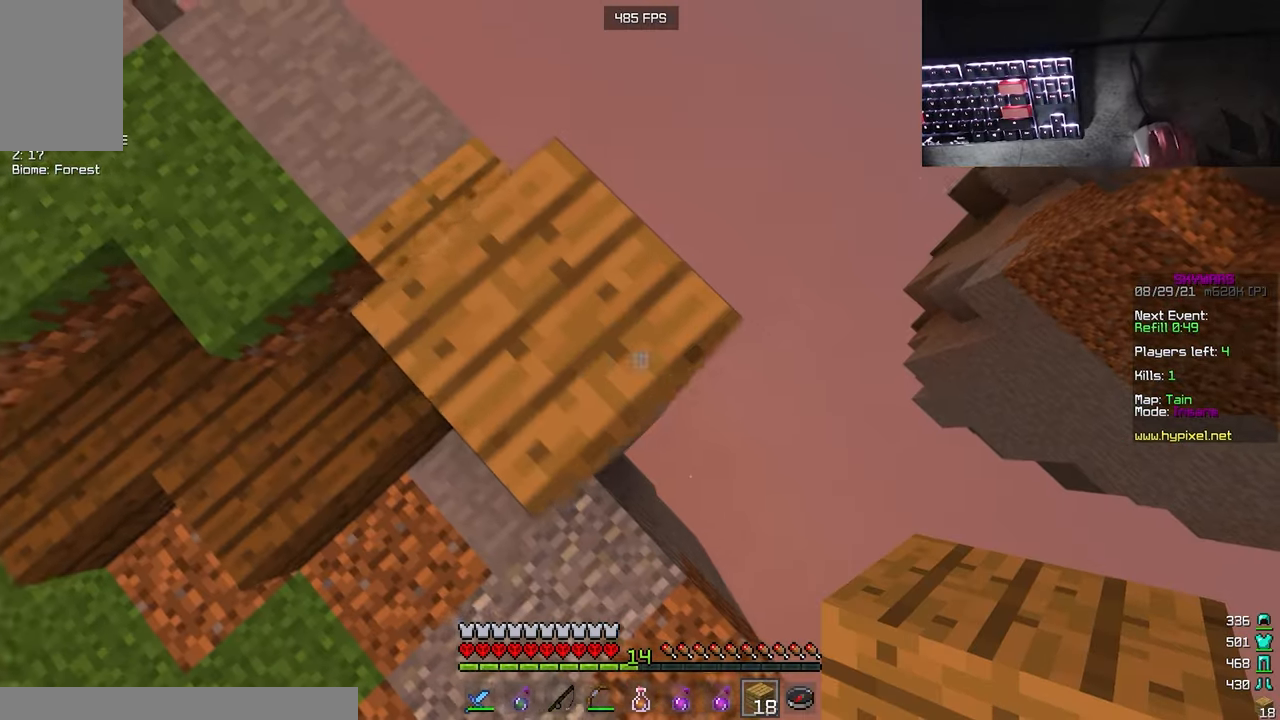
{"keys": ["a"], "mouse": [], "events": [[117, "mouse_right", "down"], [150, "a", "down"], [217, "mouse_right", "up"], [250, "mouse_right", "down"], [317, "a", "up"], [350, "d", "up"], [383, "a", "down"], [483, "mouse_right", "up"], [500, "s", "up"]]}
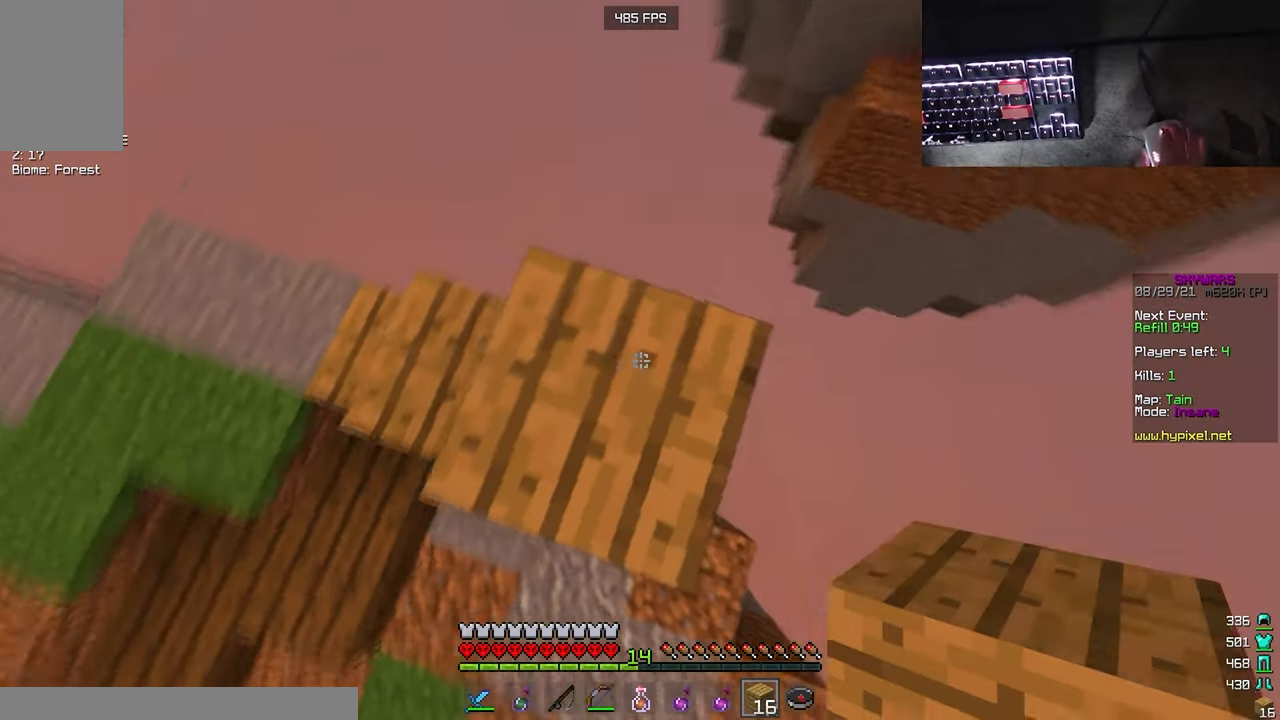
{"keys": ["w"], "mouse": [], "events": [[167, "a", "up"], [217, "mouse_right", "down"], [300, "w", "down"], [367, "mouse_right", "up"]]}
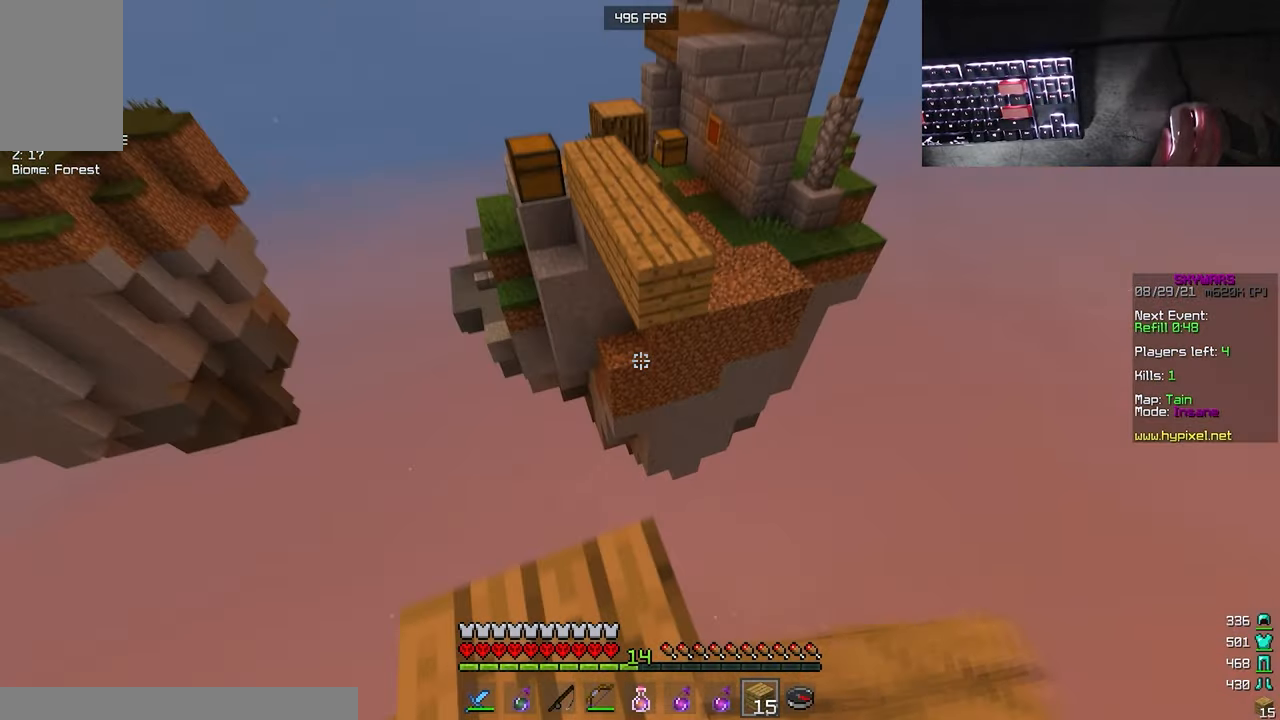
{"keys": ["w"], "mouse": [], "events": []}
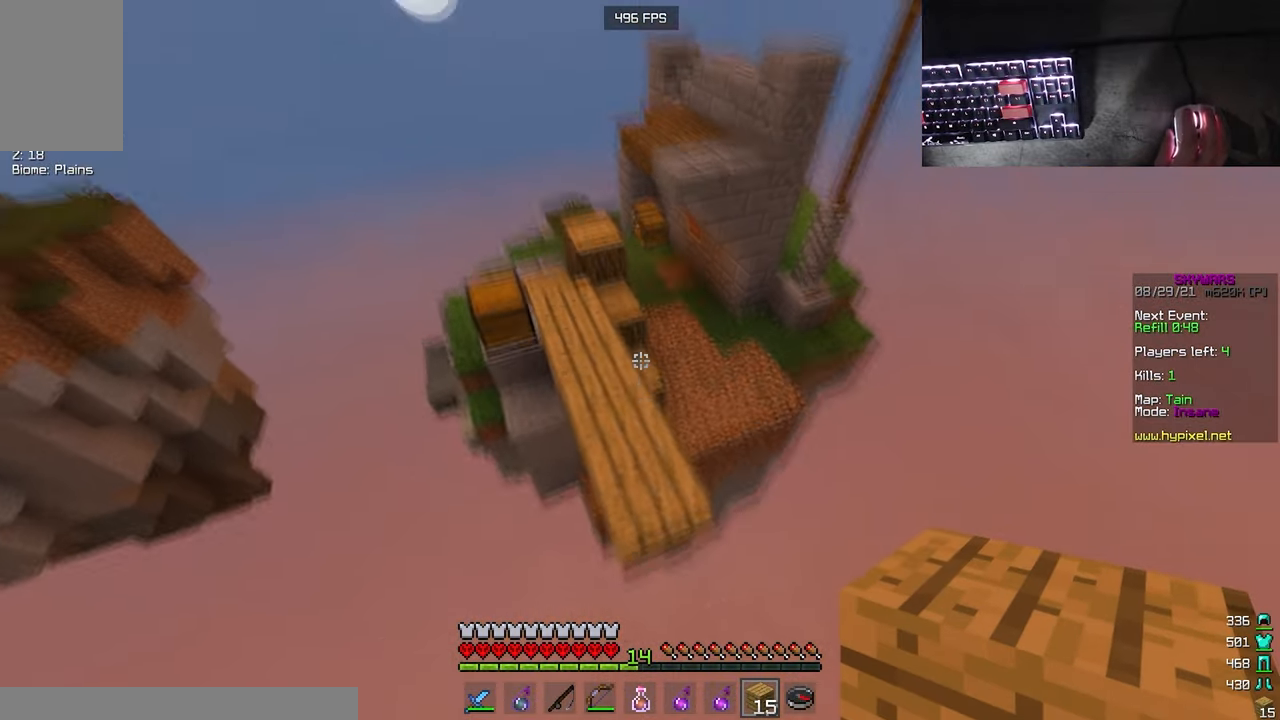
{"keys": ["d", "w"], "mouse": [], "events": [[283, "d", "down"]]}
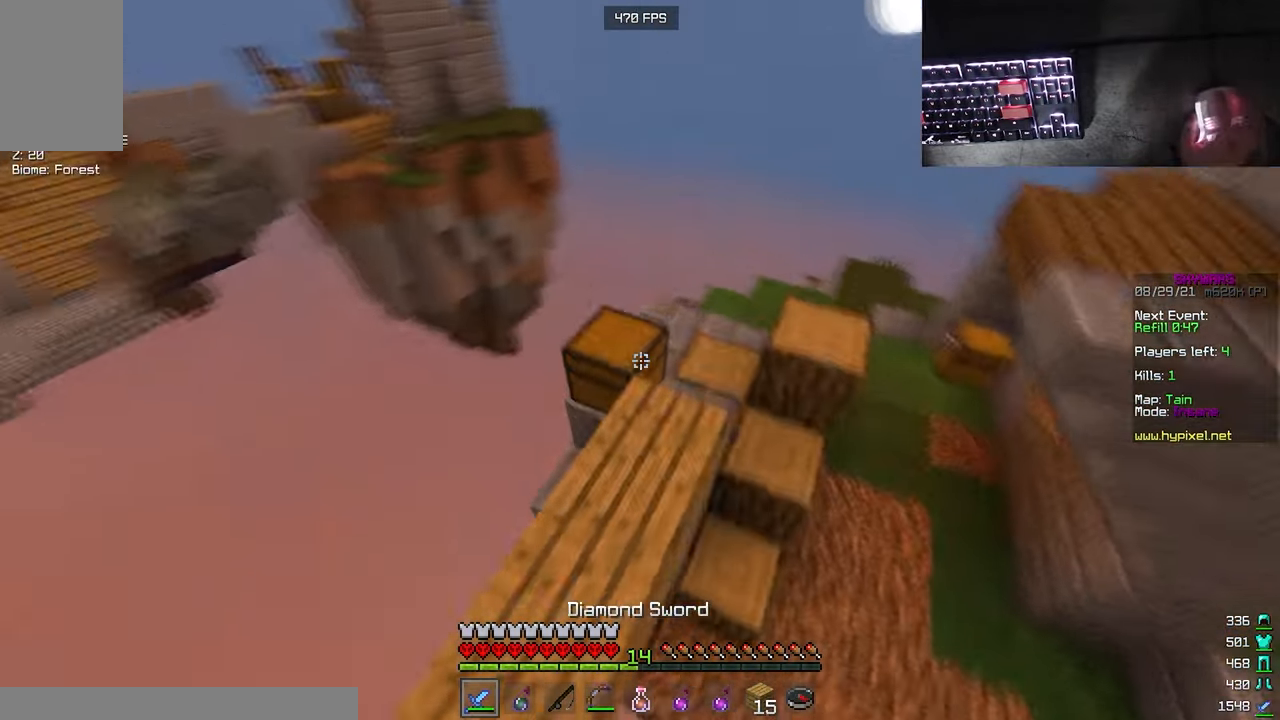
{"keys": [], "mouse": [], "events": [[83, "mouse_right", "down"], [133, "w", "up"], [233, "d", "up"], [267, "mouse_right", "up"]]}
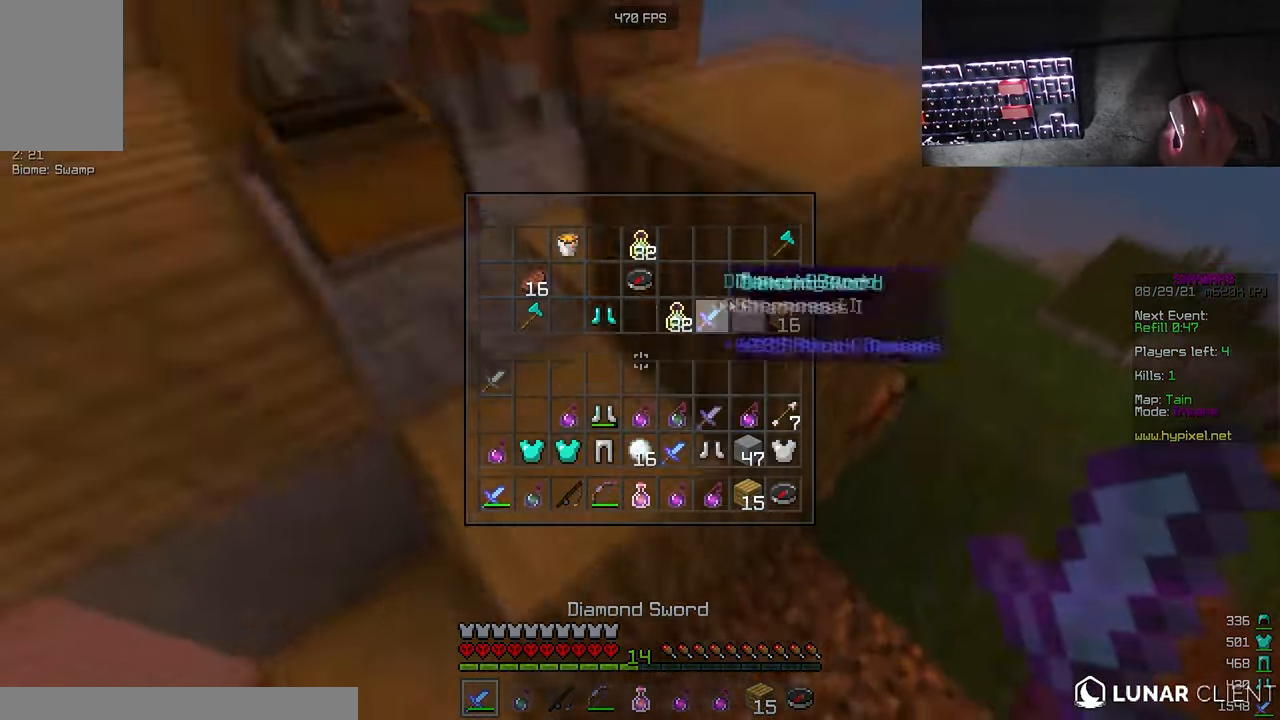
{"keys": [], "mouse": [], "events": []}
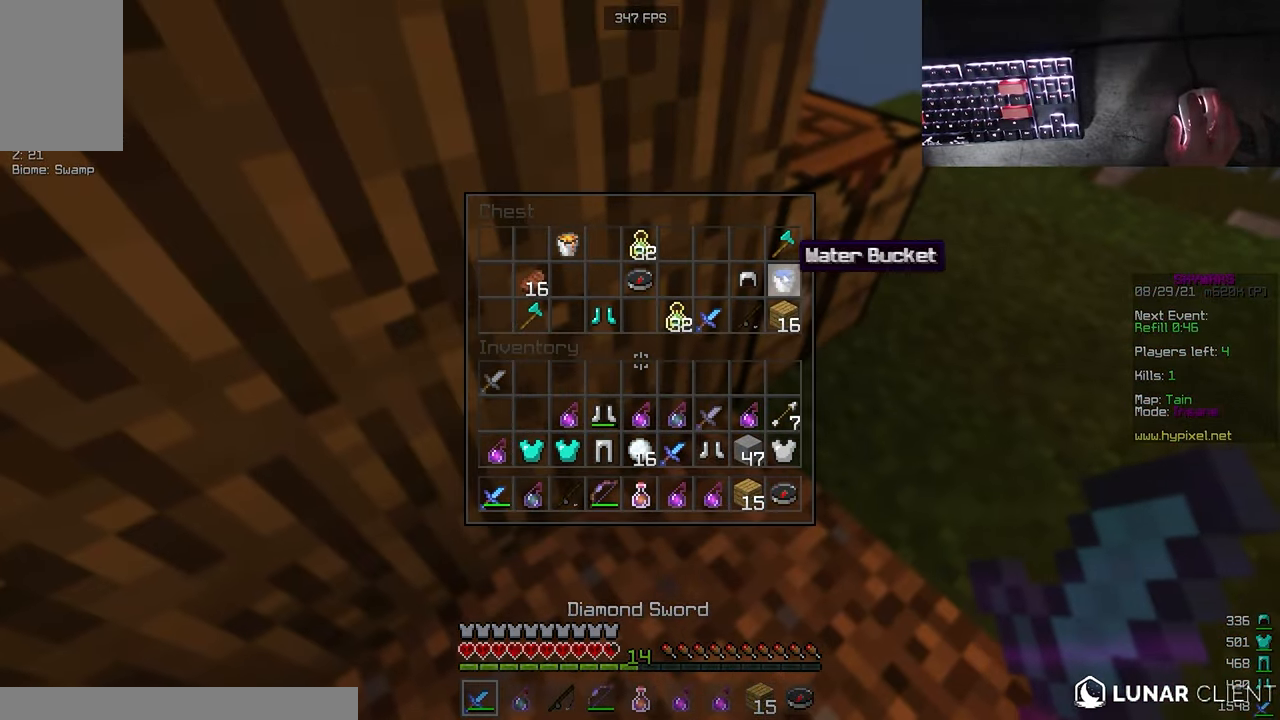
{"keys": [], "mouse": [], "events": []}
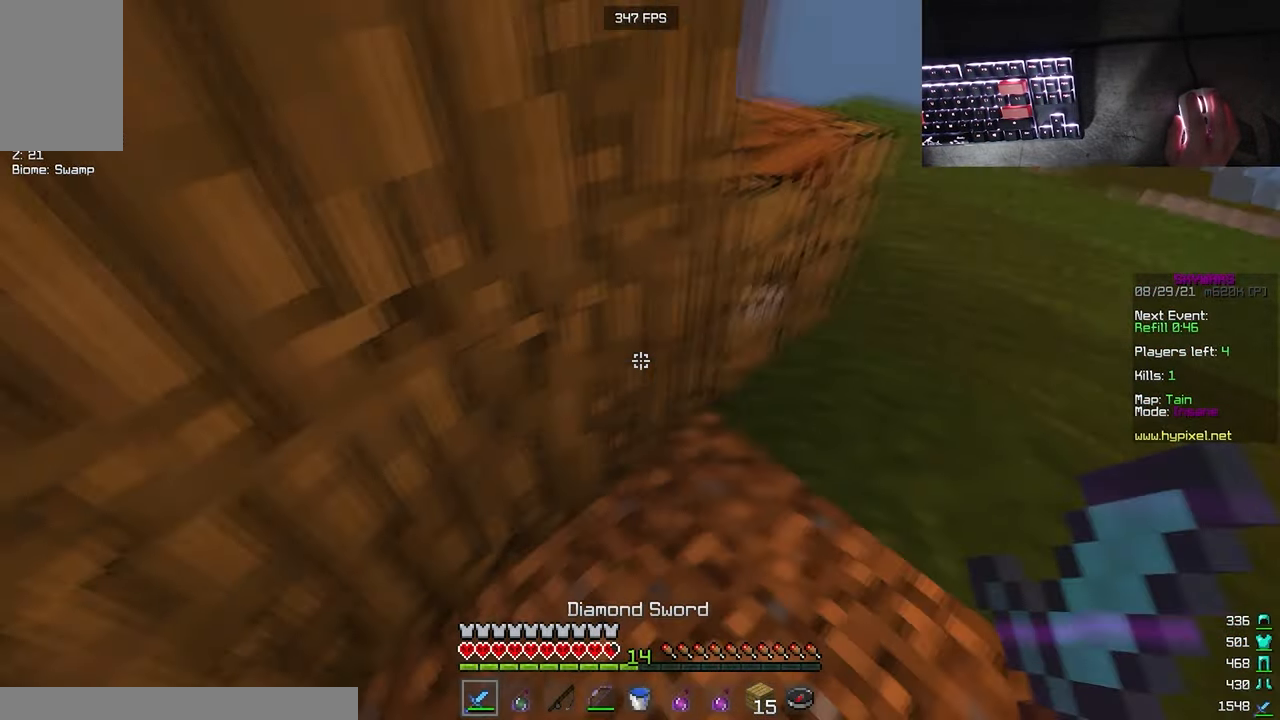
{"keys": [], "mouse": ["right"], "events": [[33, "w", "down"], [217, "a", "down"], [367, "mouse_right", "down"], [500, "a", "up"], [500, "w", "up"]]}
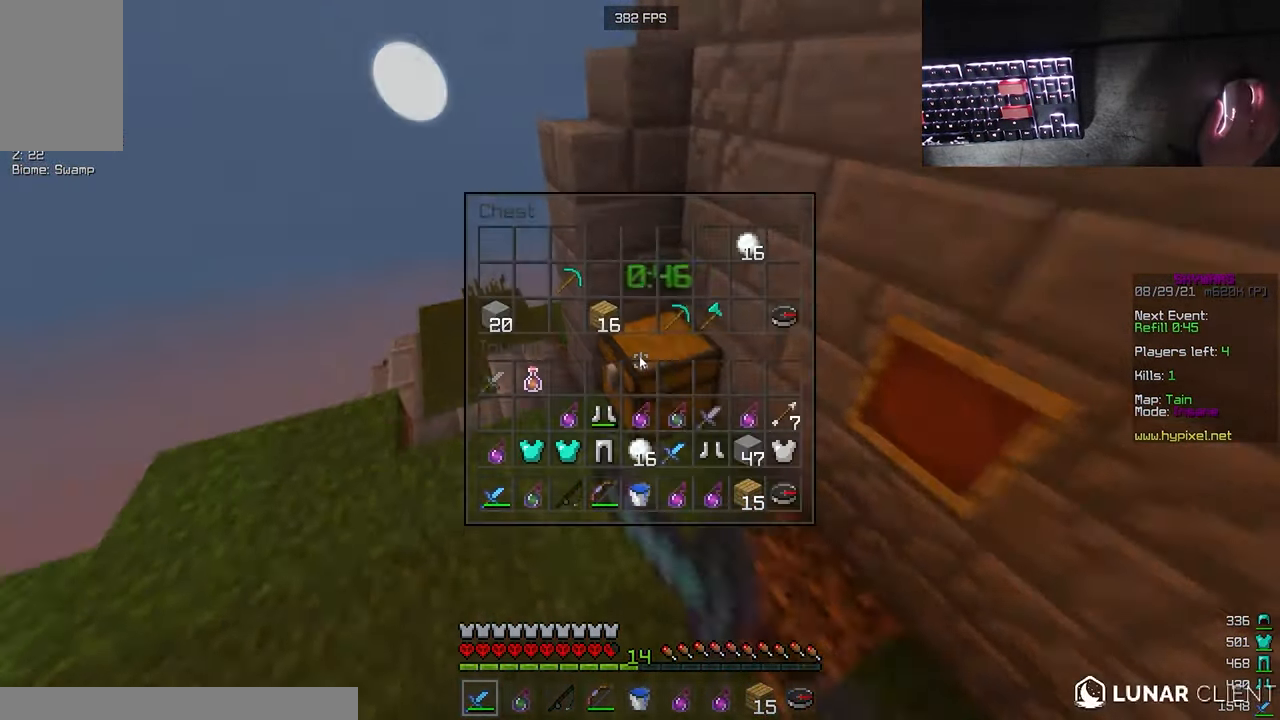
{"keys": [], "mouse": [], "events": [[17, "mouse_right", "up"]]}
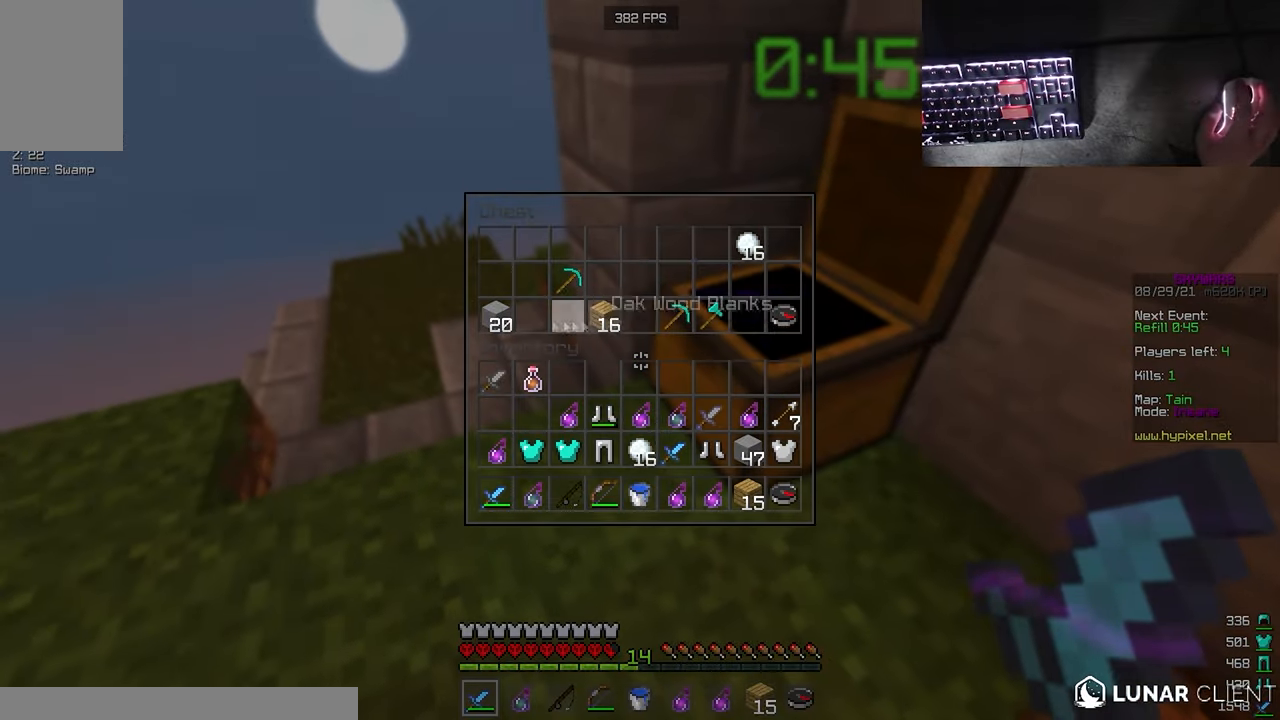
{"keys": [], "mouse": [], "events": []}
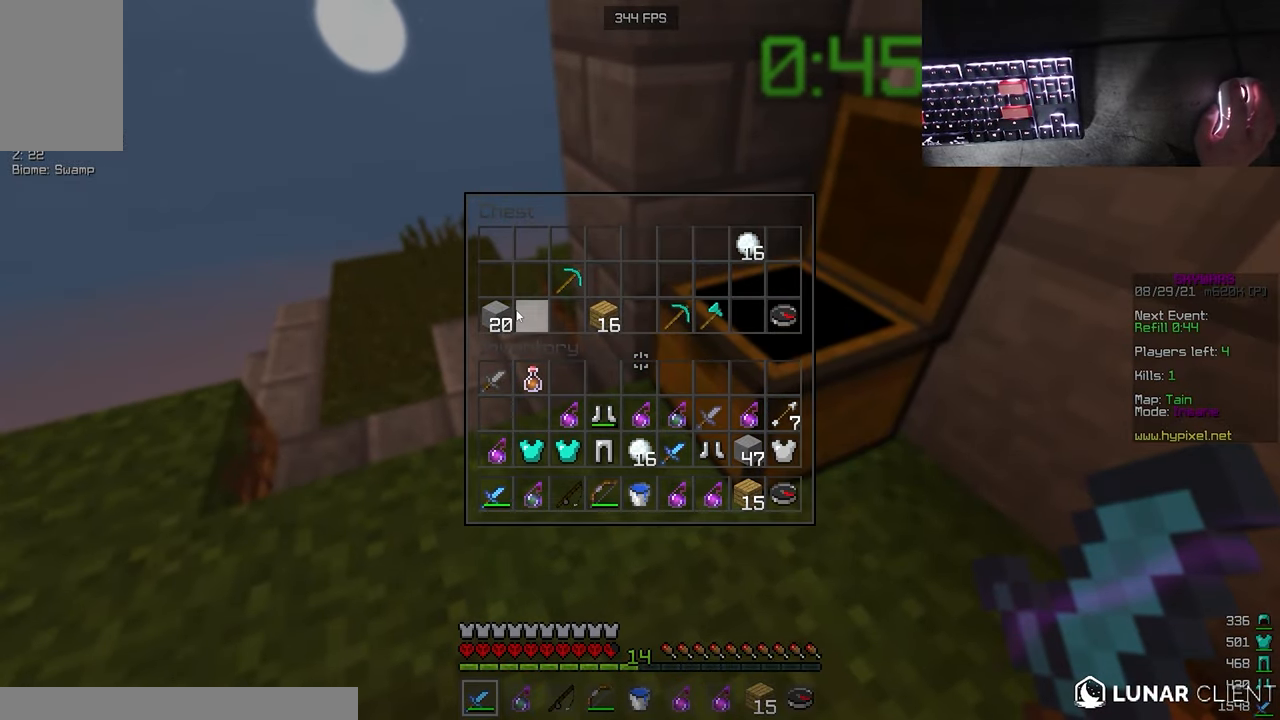
{"keys": [], "mouse": [], "events": []}
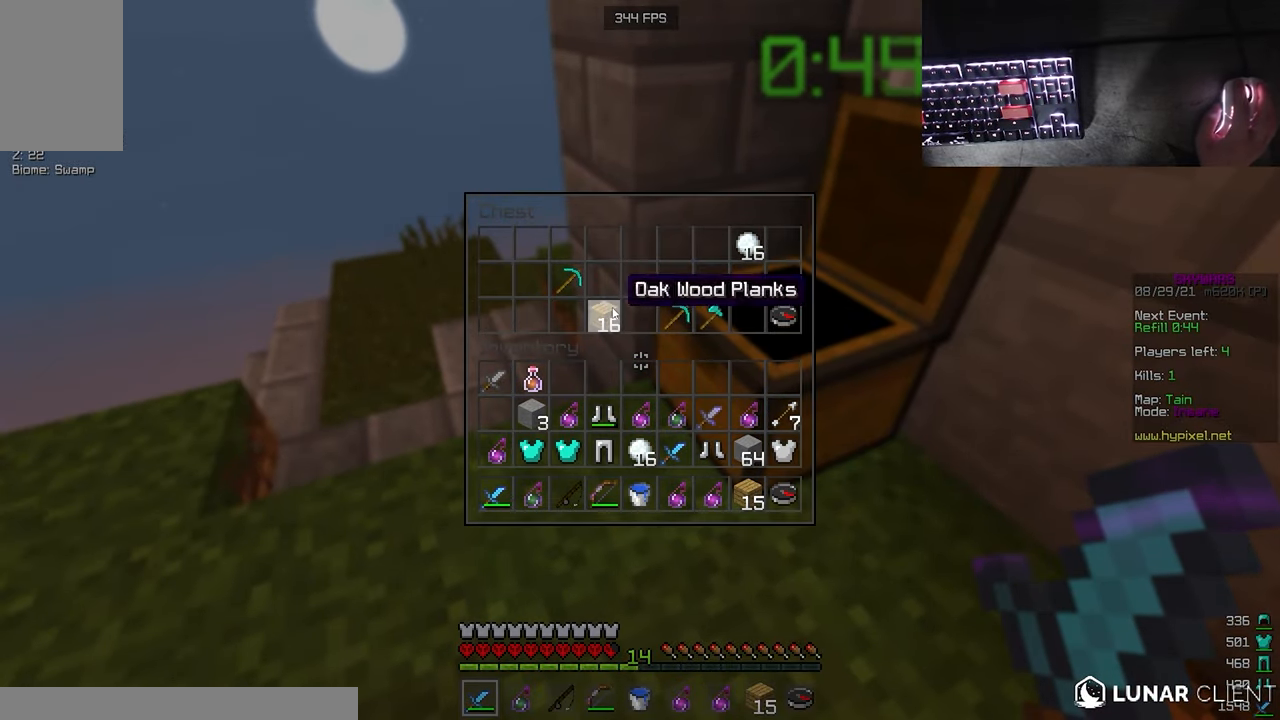
{"keys": [], "mouse": [], "events": [[184, "w", "down"], [450, "w", "up"]]}
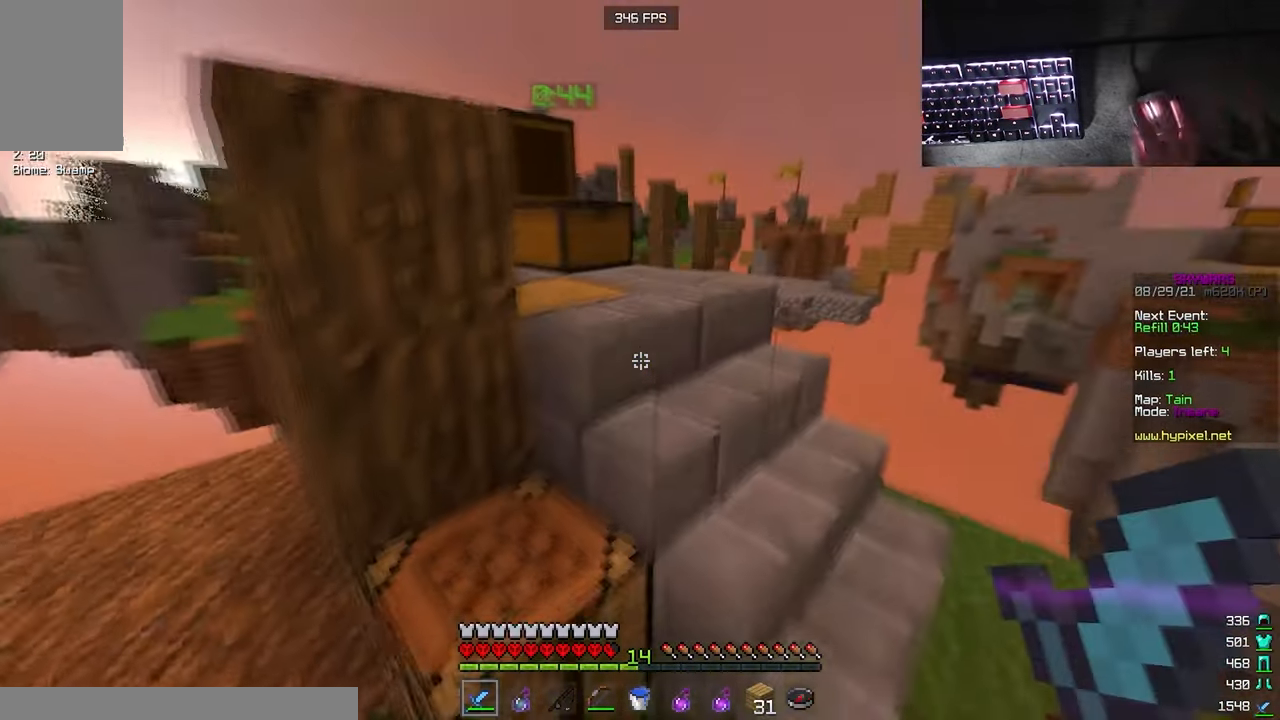
{"keys": [], "mouse": [], "events": []}
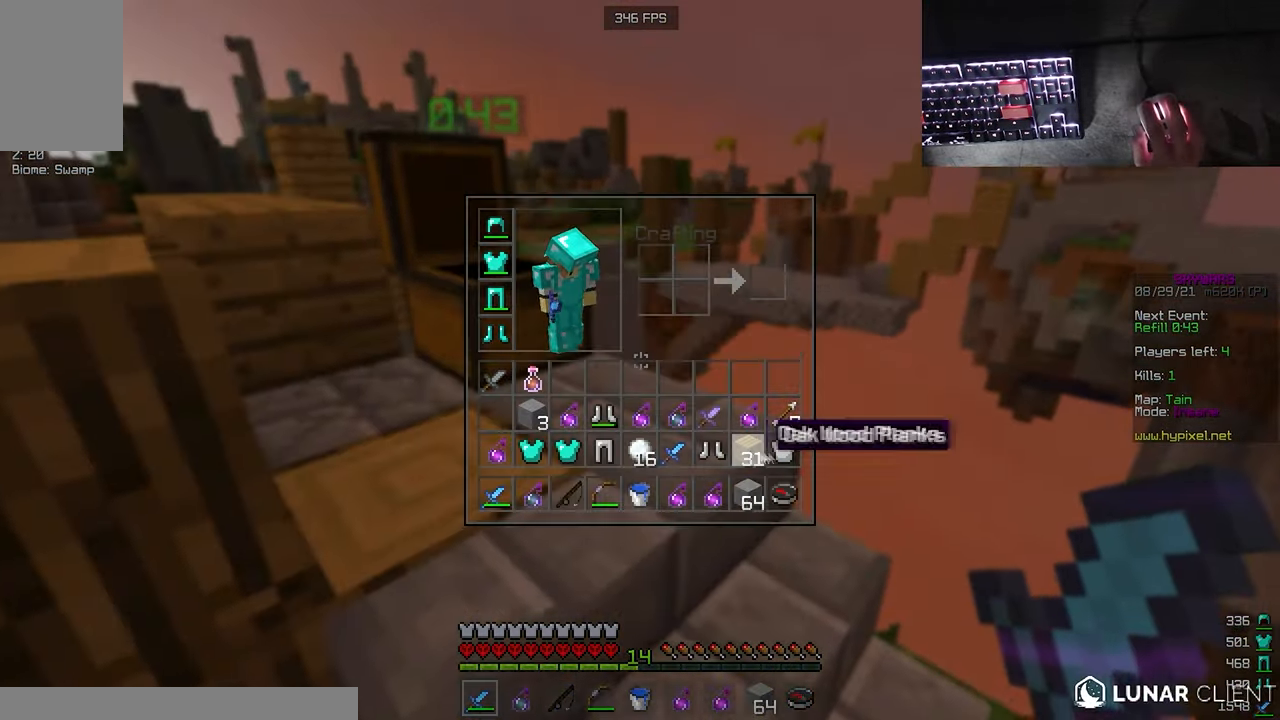
{"keys": ["d", "w"], "mouse": [], "events": [[67, "s", "down"], [167, "d", "down"], [267, "s", "up"], [317, "w", "down"]]}
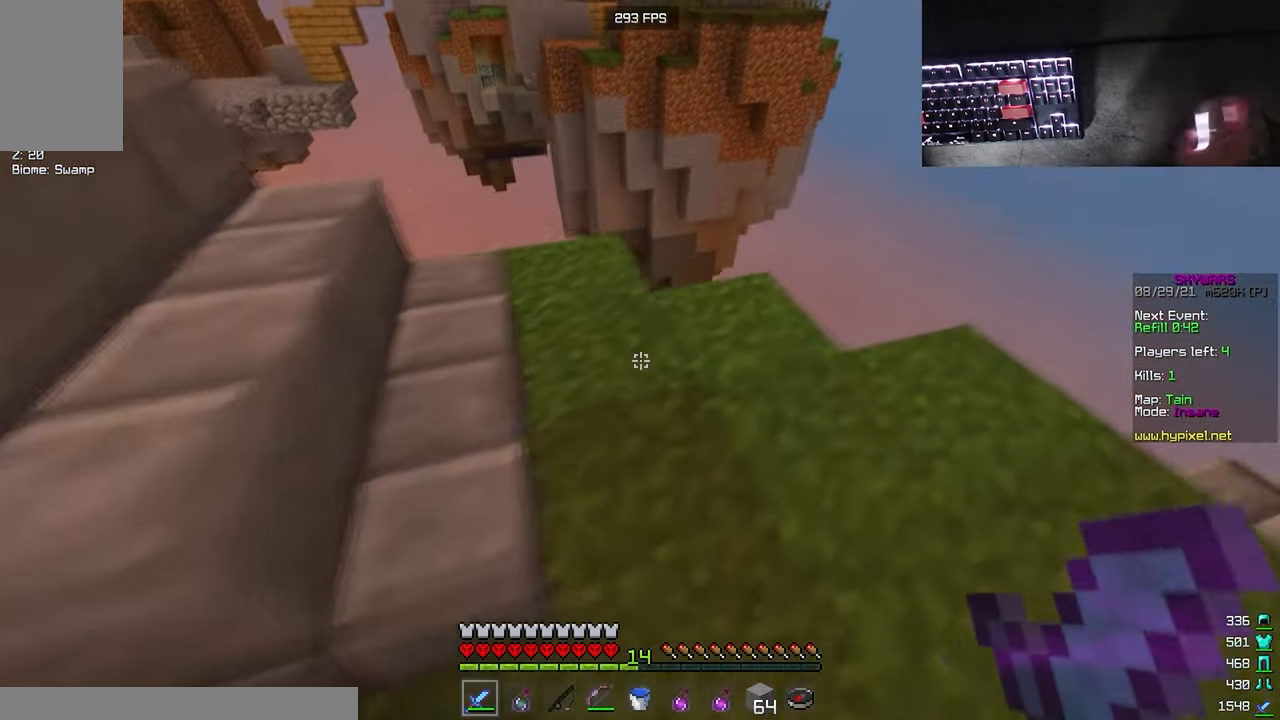
{"keys": ["d", "w"], "mouse": [], "events": []}
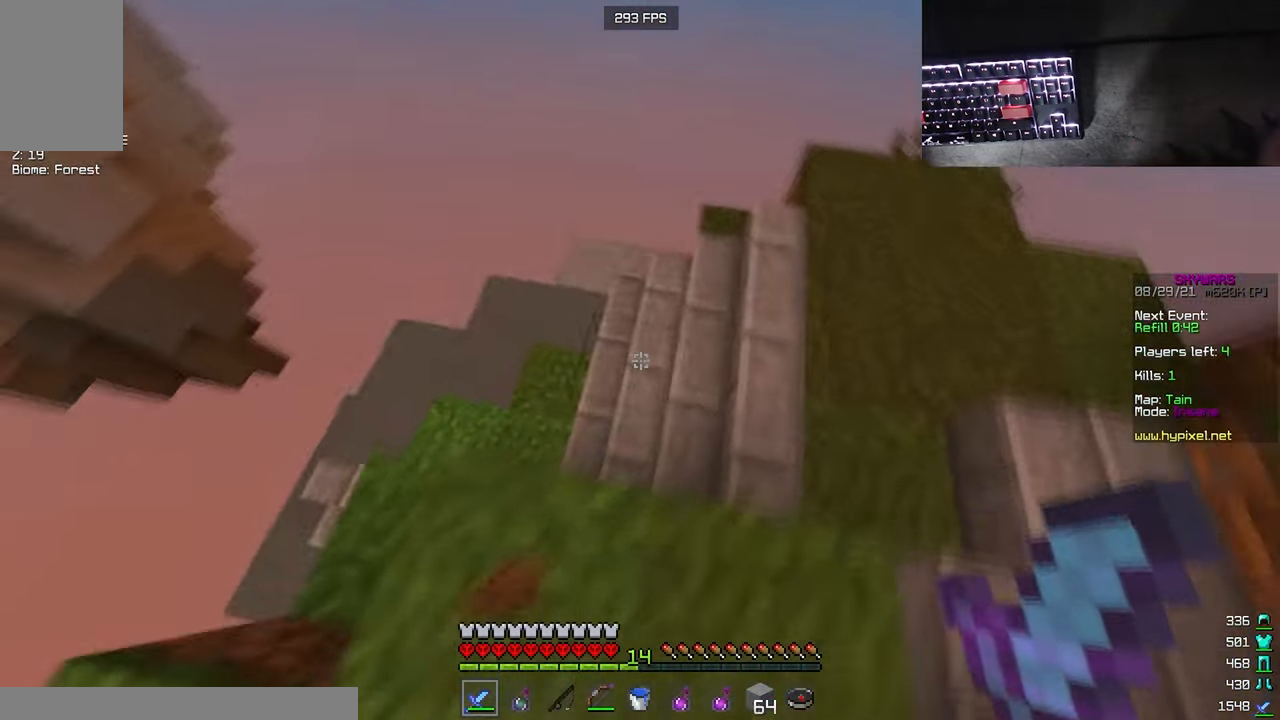
{"keys": ["d", "w"], "mouse": [], "events": []}
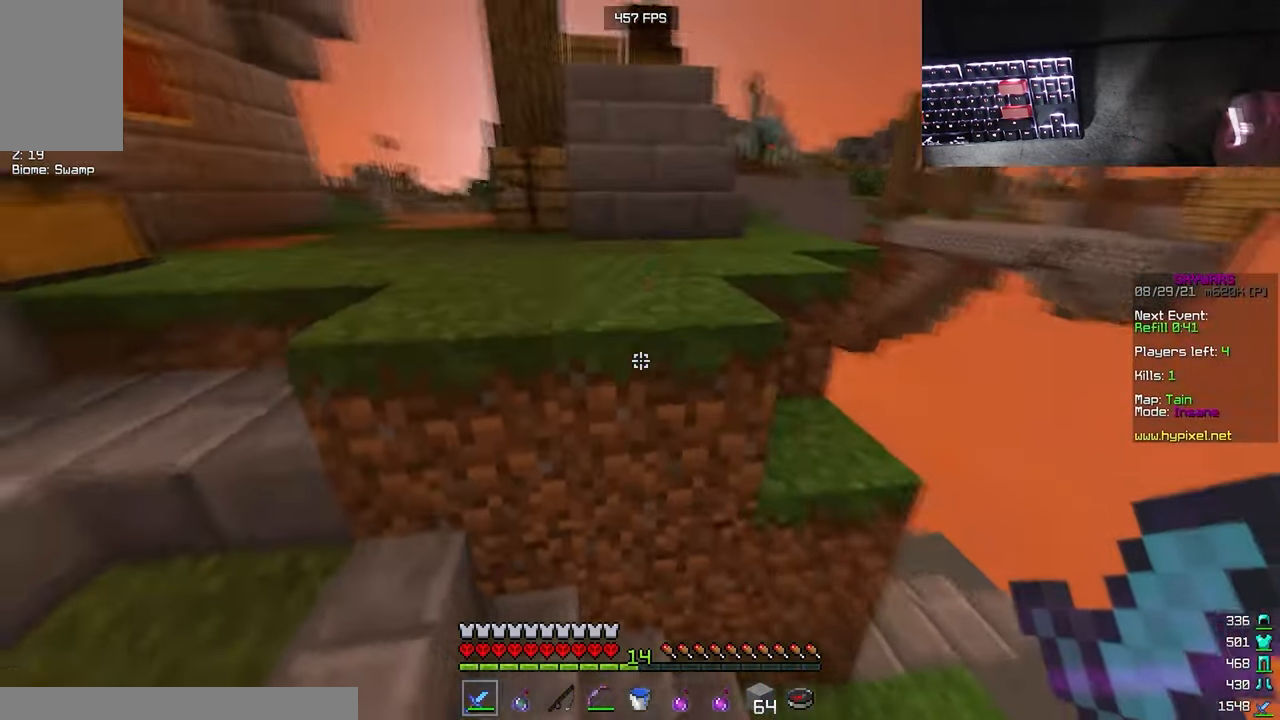
{"keys": ["d", "w"], "mouse": [], "events": []}
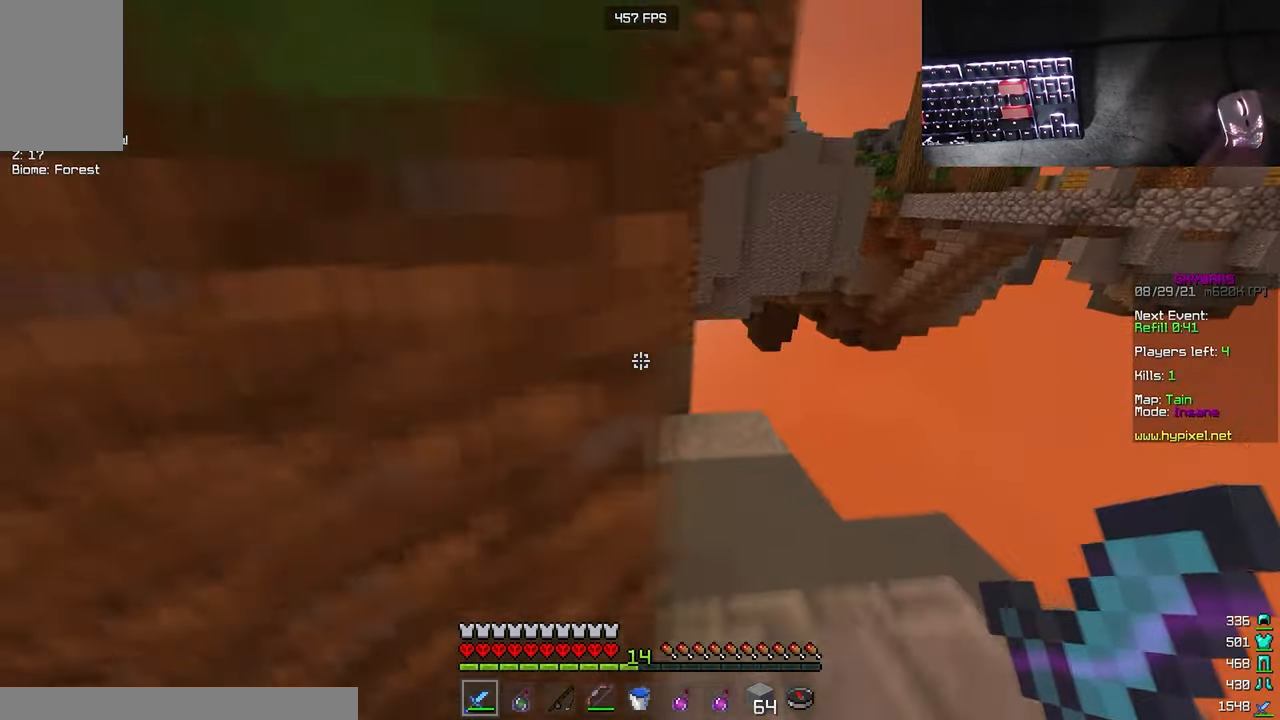
{"keys": ["w"], "mouse": [], "events": [[200, "d", "up"]]}
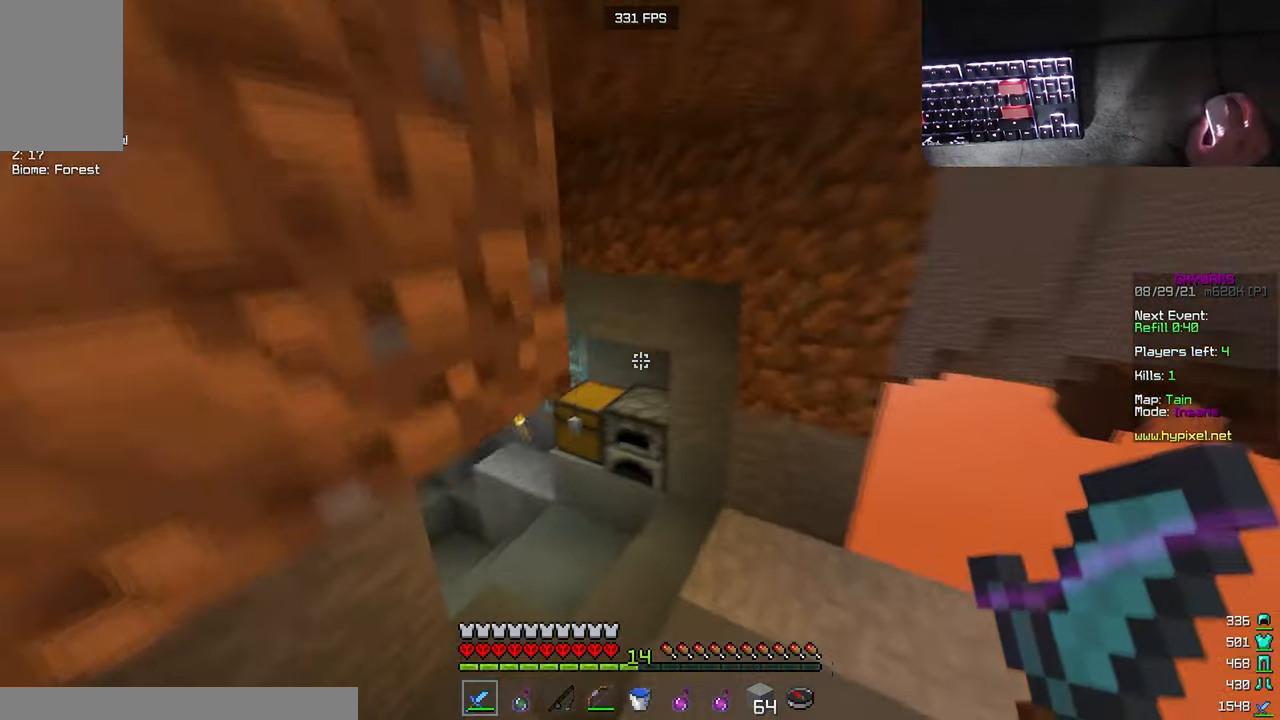
{"keys": [], "mouse": [], "events": [[34, "a", "down"], [283, "mouse_right", "down"], [366, "a", "up"], [400, "mouse_right", "up"], [400, "w", "up"]]}